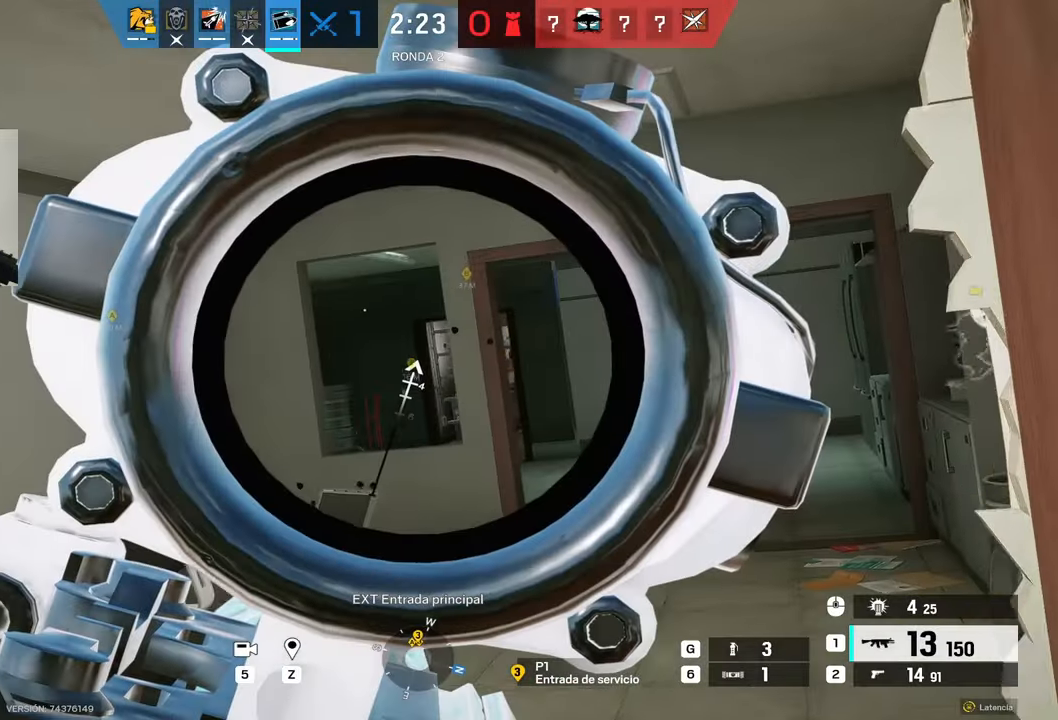
Gameplay with keyboard and mouse; each line is a JSON object with the keys and mouse buttons held at the frame after it. "events" lists presses ("down") and releases ("up") of "1", "2", "3", "4", "5", "a", "alt", "b", "c", "ctrl", "d", "e", "f", "g", "minus", "q", "r", "s", "shift", "space", "t", "tab", "v", "w", "x", "z", "mouse_left", "mouse_wheel", "mouse_right", "mouse_mb4" and "mouse_mb5" between this image and that frame as [ms after this image, input, new state], when the widget could be followed in between. "mouse_left", "mouse_wheel", "mouse_right", "mouse_mb4", "mouse_mb5" = the "left", "wheel", "right", "mb4", "mb5" buttons of the "mouse" list. No other keys are recorded. "wheel" means that the mouse wheel is clicked or scrolled. Mouse movement is not recorded.
{"keys": ["d", "w"], "mouse": ["right"], "events": [[334, "d", "down"]]}
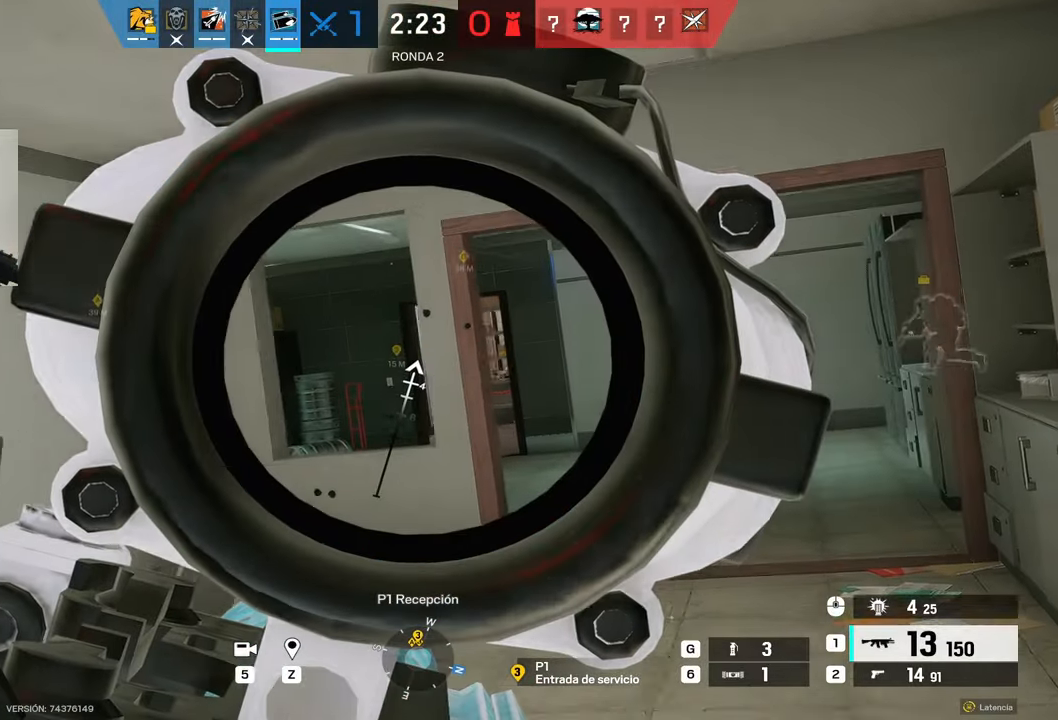
{"keys": ["d", "w"], "mouse": ["right"], "events": []}
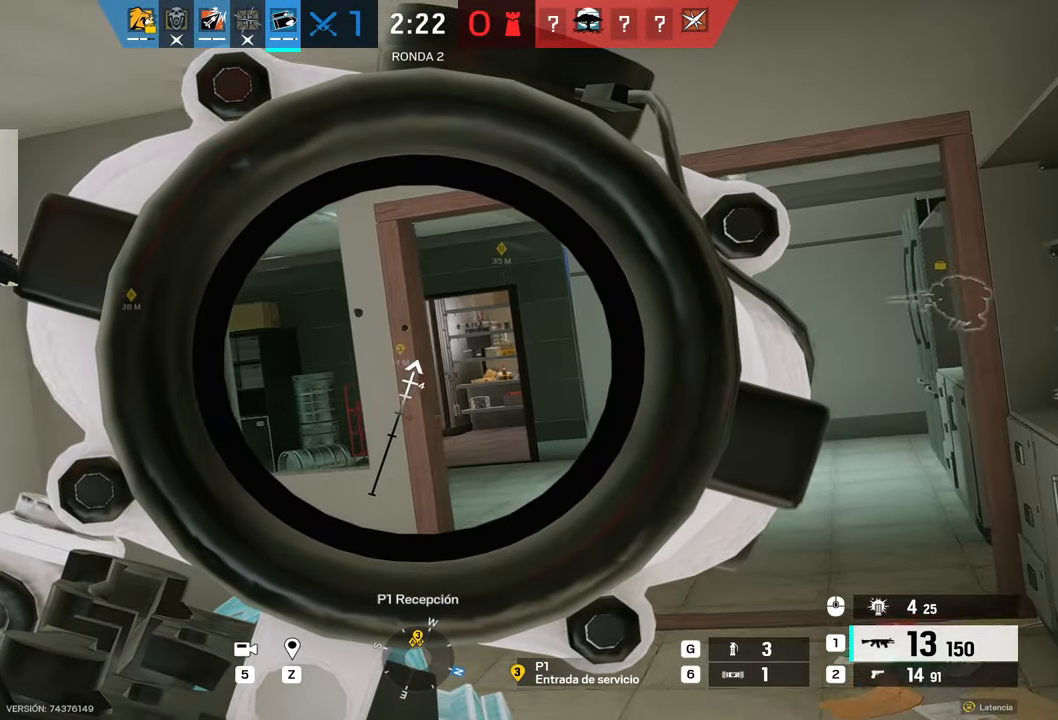
{"keys": ["d", "w"], "mouse": ["right"], "events": []}
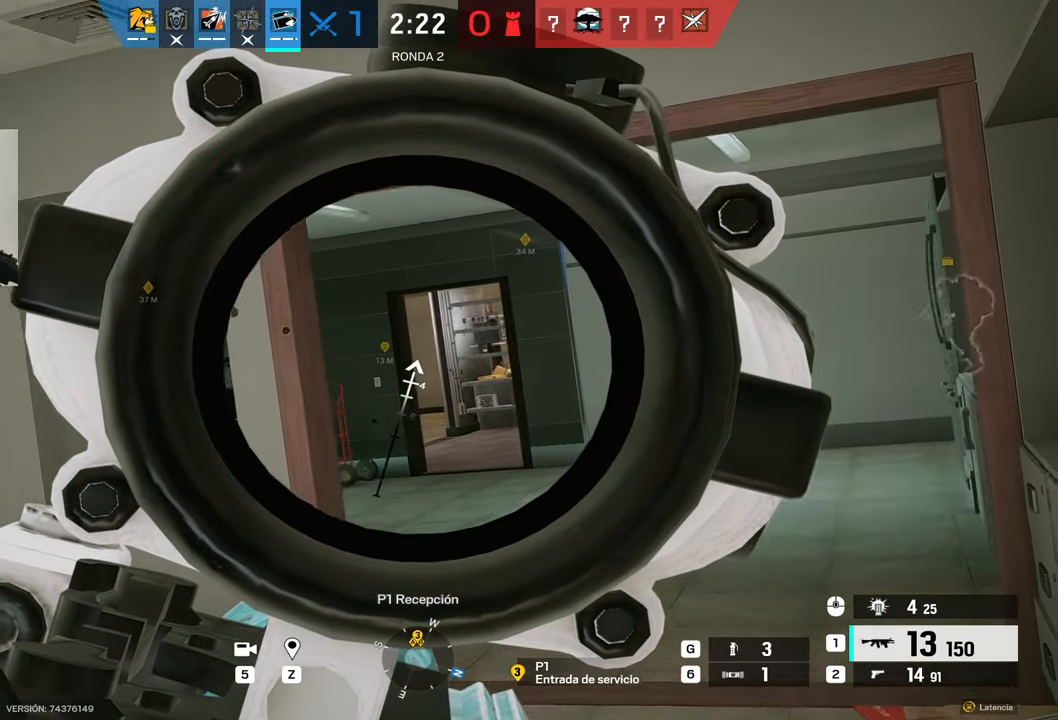
{"keys": ["d", "w"], "mouse": ["right"], "events": [[17, "d", "up"], [484, "d", "down"]]}
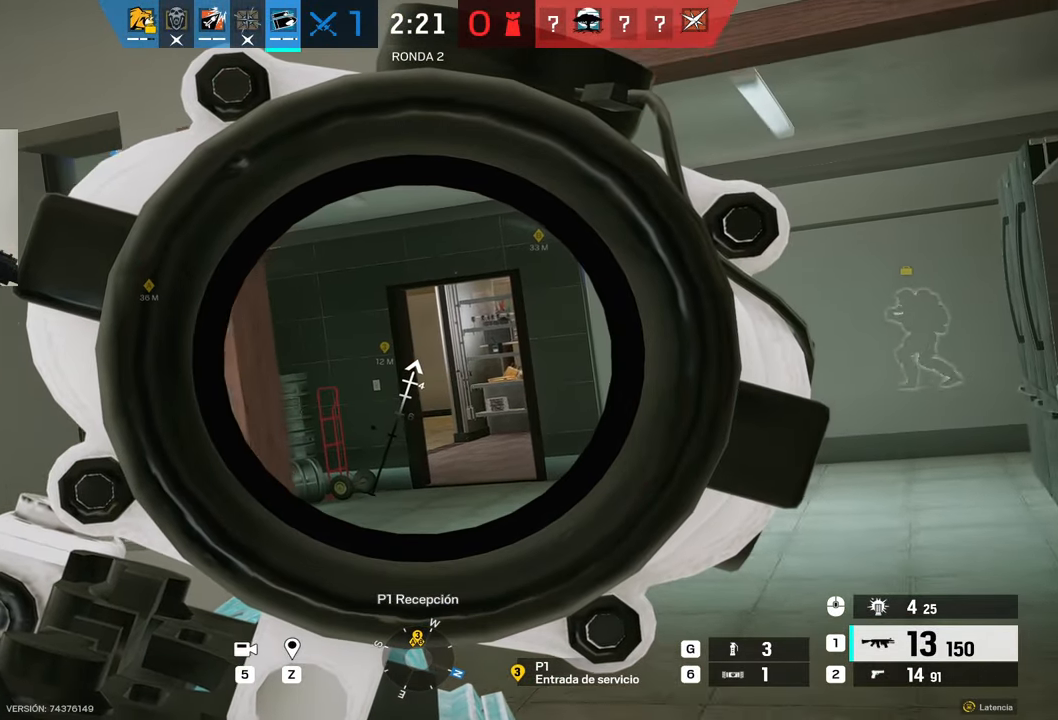
{"keys": ["d", "w"], "mouse": ["right"], "events": []}
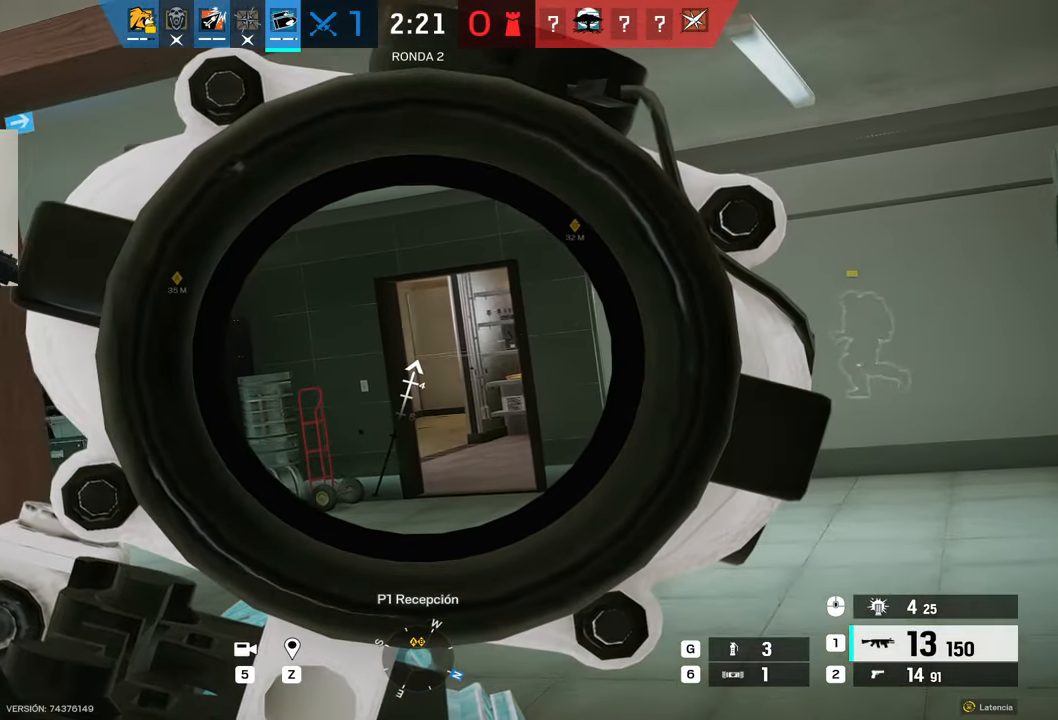
{"keys": ["d", "w"], "mouse": ["right"], "events": [[284, "d", "up"], [434, "d", "down"]]}
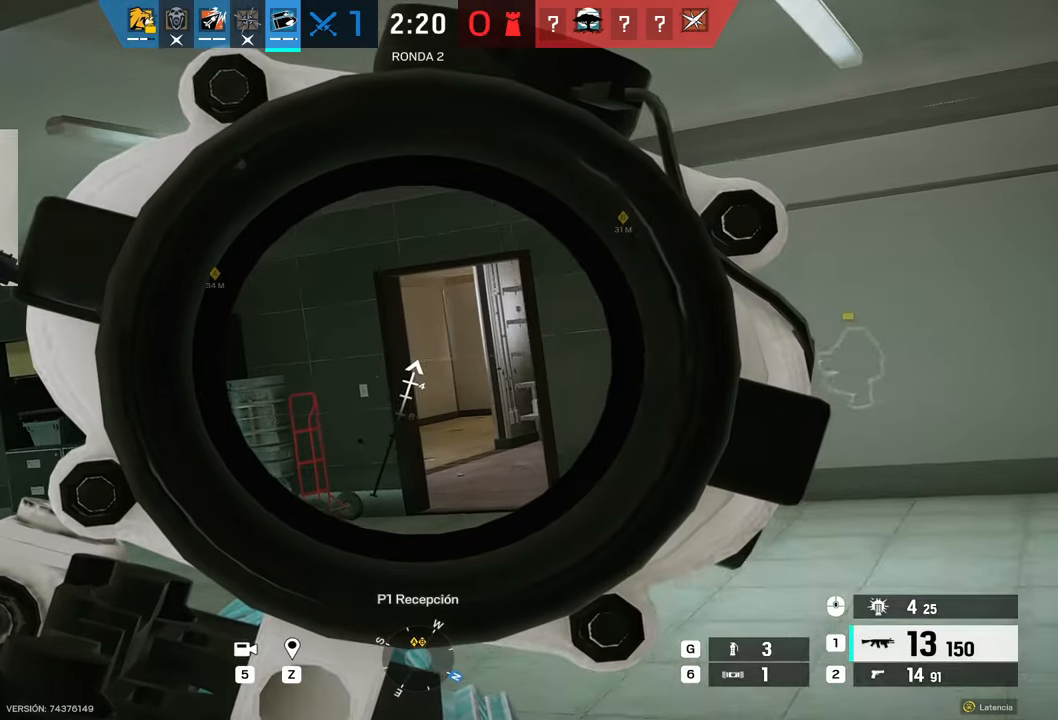
{"keys": ["d", "w"], "mouse": ["right"], "events": []}
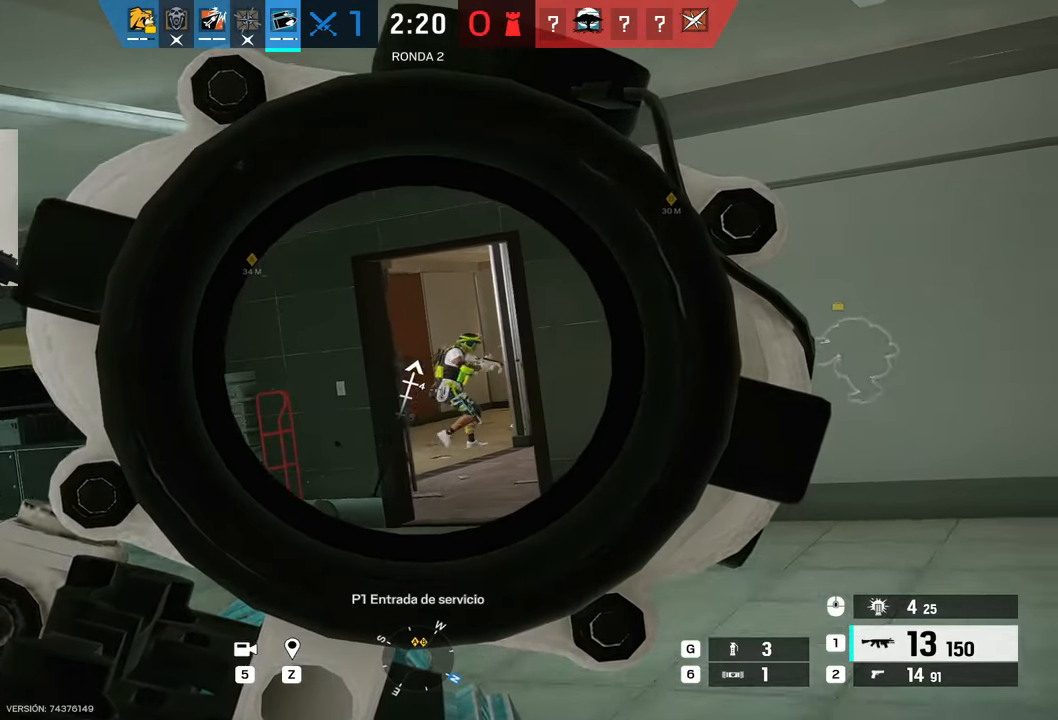
{"keys": ["a", "w"], "mouse": ["left", "right"], "events": [[84, "a", "down"], [84, "d", "up"], [84, "mouse_left", "down"], [167, "e", "down"], [217, "w", "up"], [267, "e", "up"], [267, "w", "down"]]}
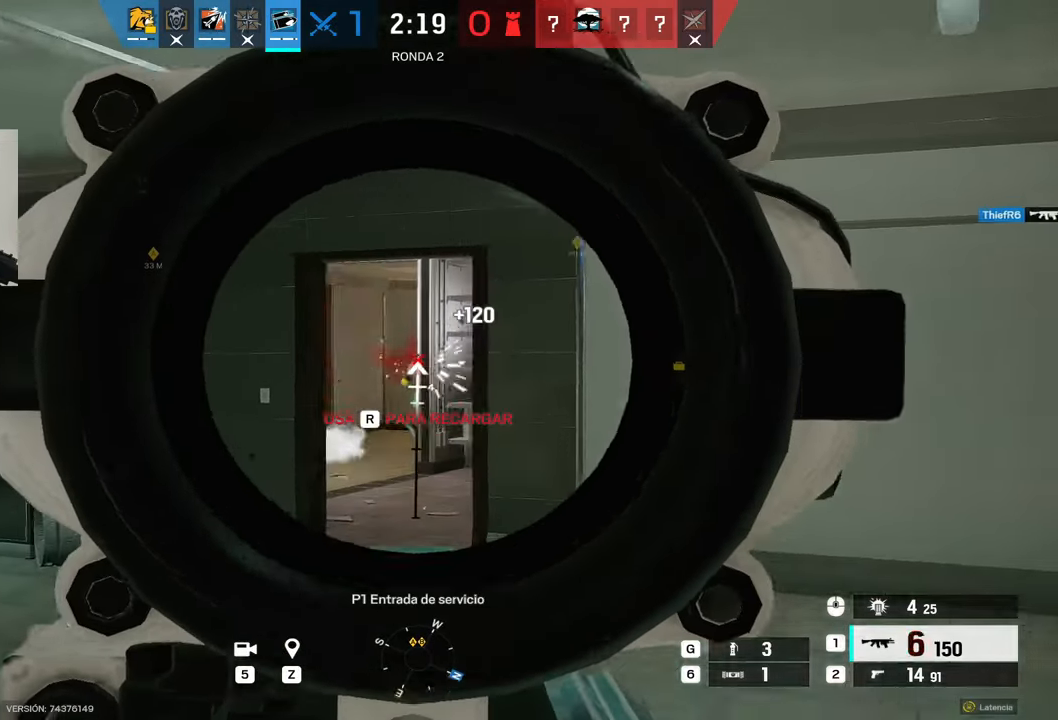
{"keys": ["a", "w"], "mouse": [], "events": [[134, "mouse_left", "up"], [134, "mouse_right", "up"], [184, "shift", "down"], [317, "a", "up"], [367, "r", "down"], [417, "shift", "up"], [467, "a", "down"], [467, "r", "up"]]}
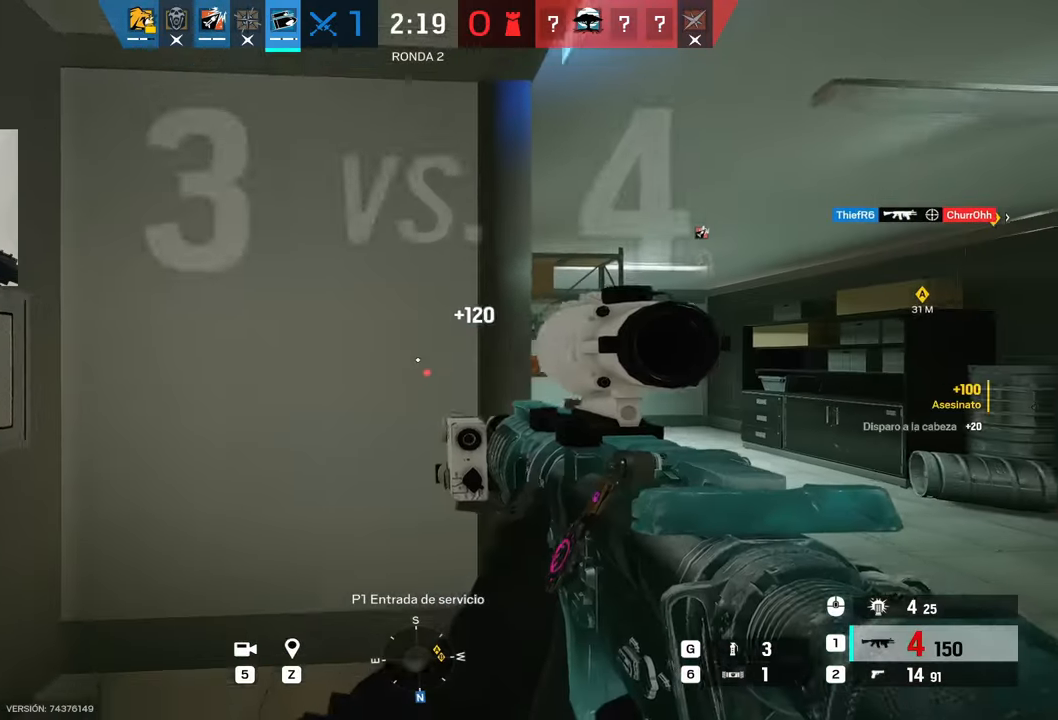
{"keys": ["a", "w"], "mouse": [], "events": [[67, "w", "up"], [250, "w", "down"]]}
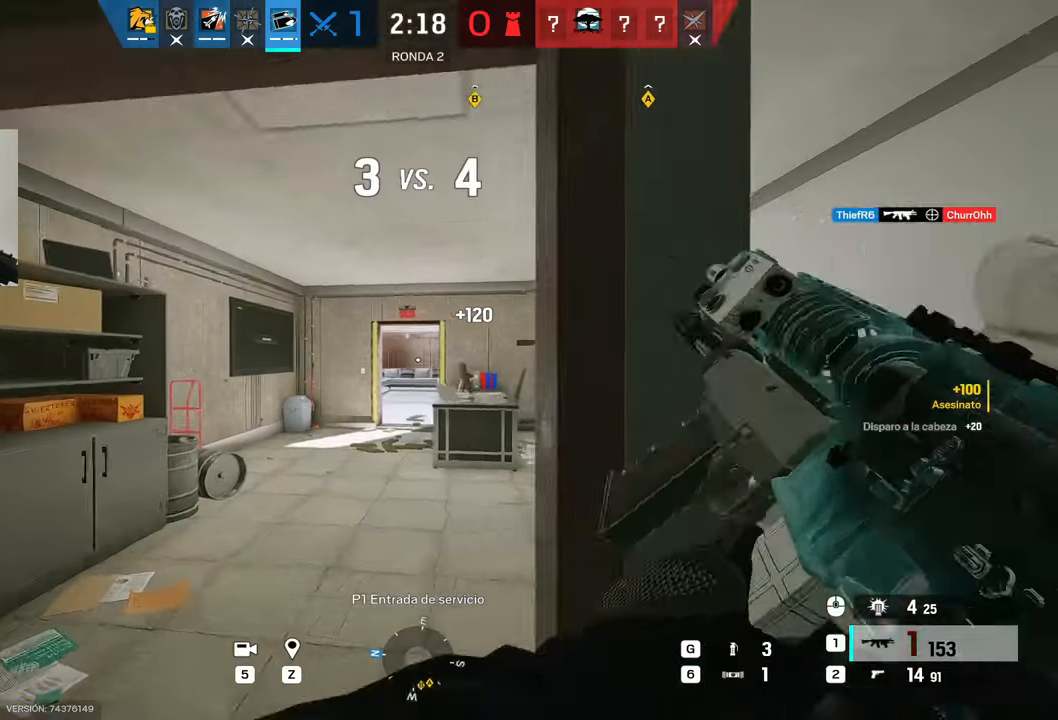
{"keys": ["w"], "mouse": [], "events": [[117, "a", "up"]]}
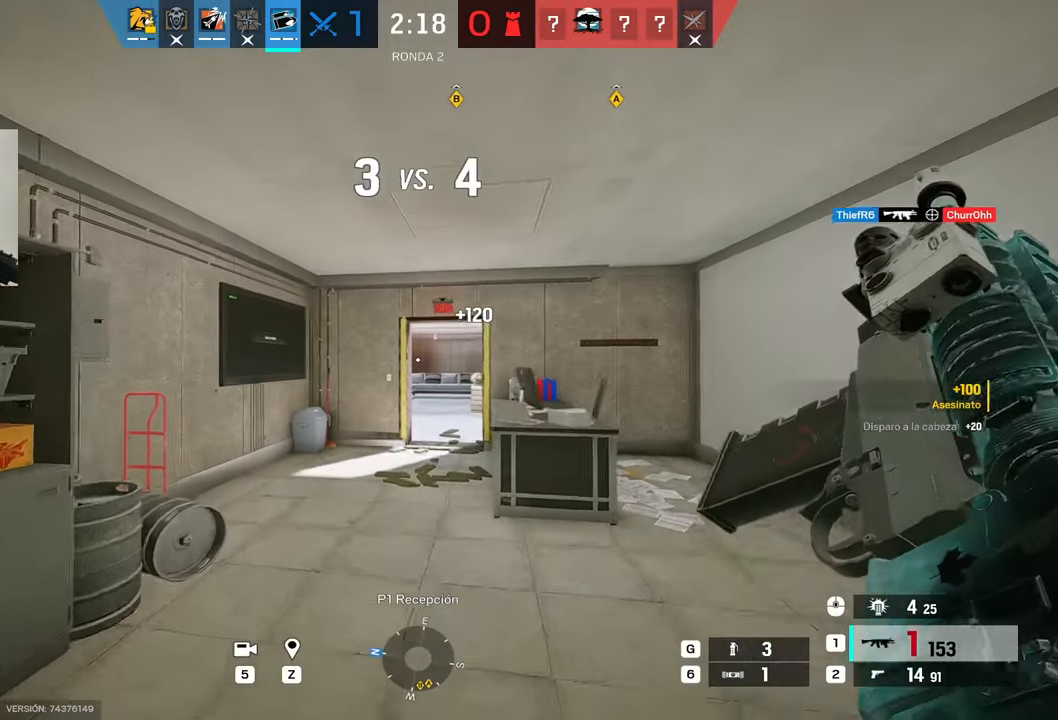
{"keys": ["w"], "mouse": [], "events": []}
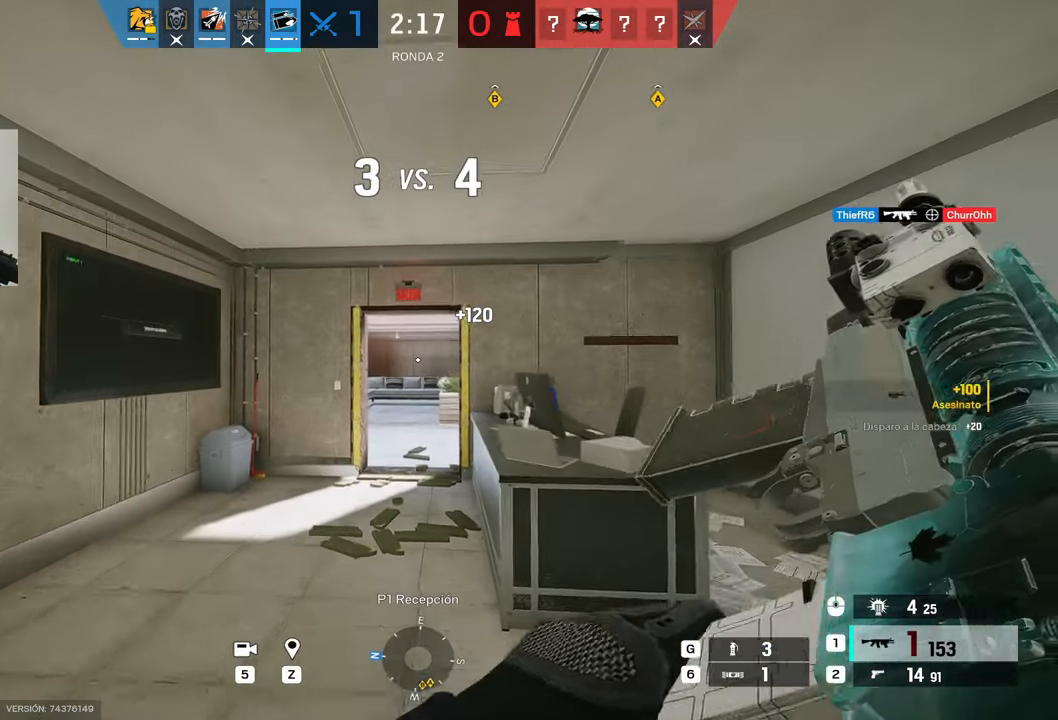
{"keys": ["shift", "w"], "mouse": [], "events": [[200, "shift", "down"]]}